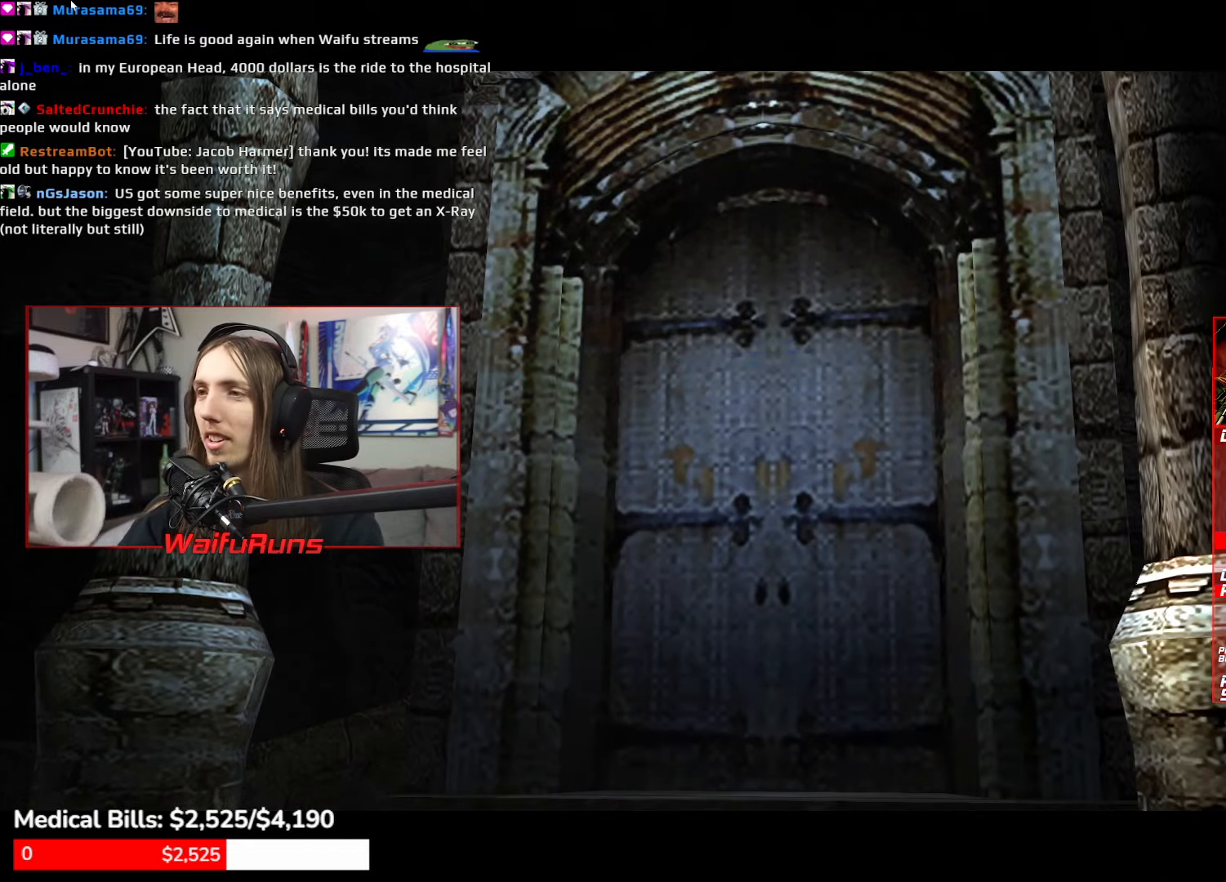
Gameplay with a controller (Xbox layout); each line is a JSON object with the inputs held at the frame after it. "events" lists button and stick changes between this image and that frame as [ms after this image, input, new state], when the widget could be followed in between. Not read: DPAD_UP HOME L1 L3 R3 SELECT START.
{"buttons": [], "left_stick": "down-right", "right_stick": "center", "events": [[134, "left_stick", "down-right"]]}
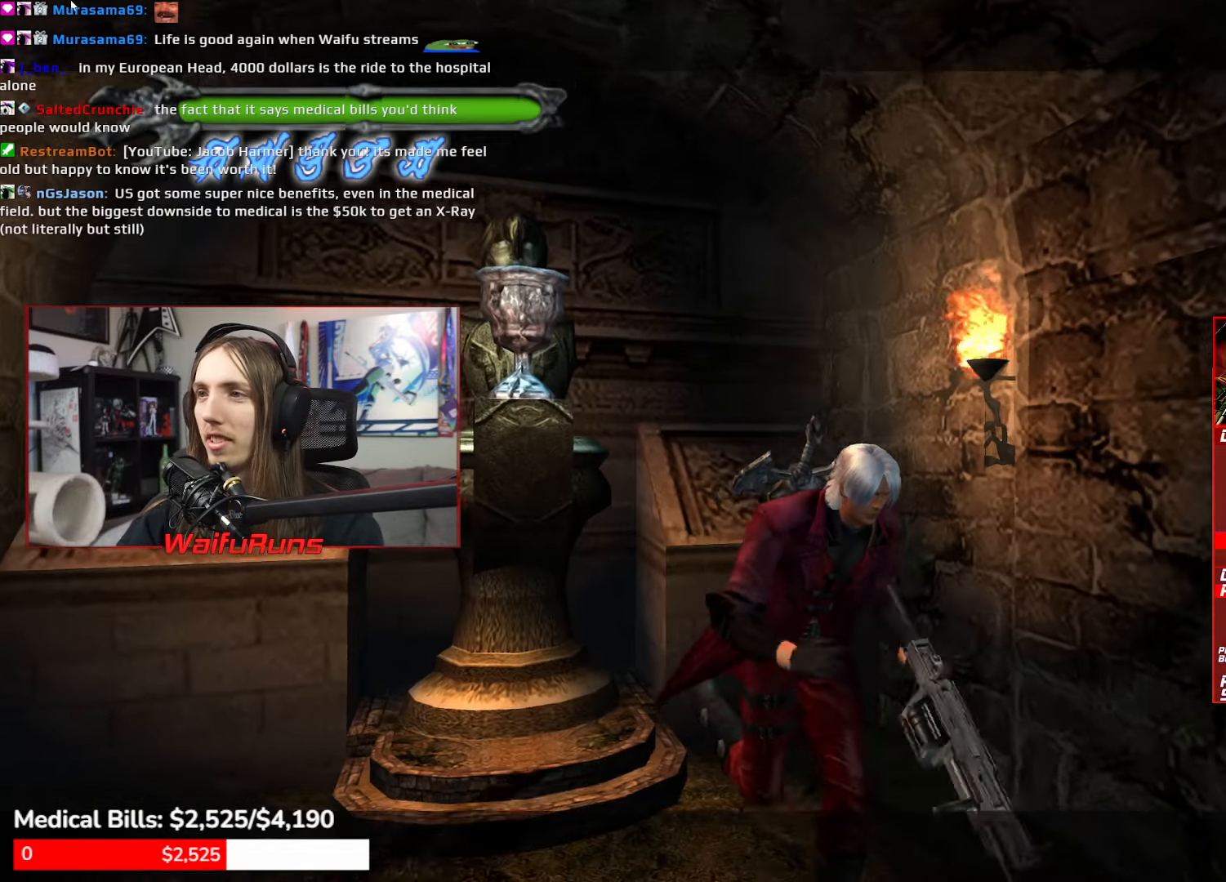
{"buttons": ["Y", "R1"], "left_stick": "down-right", "right_stick": "center", "events": [[117, "R1", "down"], [150, "Y", "down"], [234, "Y", "up"], [317, "Y", "down"], [400, "Y", "up"], [467, "Y", "down"]]}
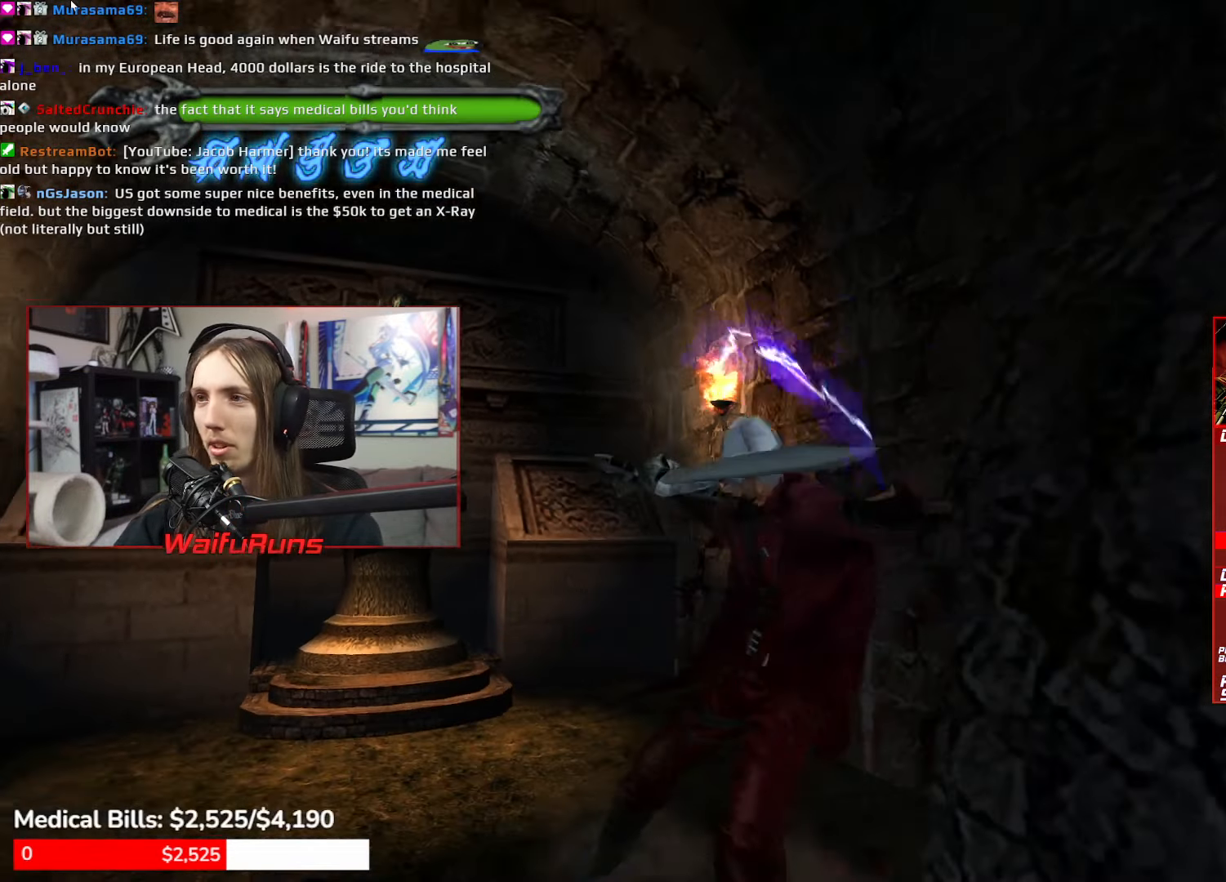
{"buttons": ["R1"], "left_stick": "center", "right_stick": "center", "events": [[50, "Y", "up"], [134, "Y", "down"], [267, "Y", "up"], [300, "left_stick", "center"]]}
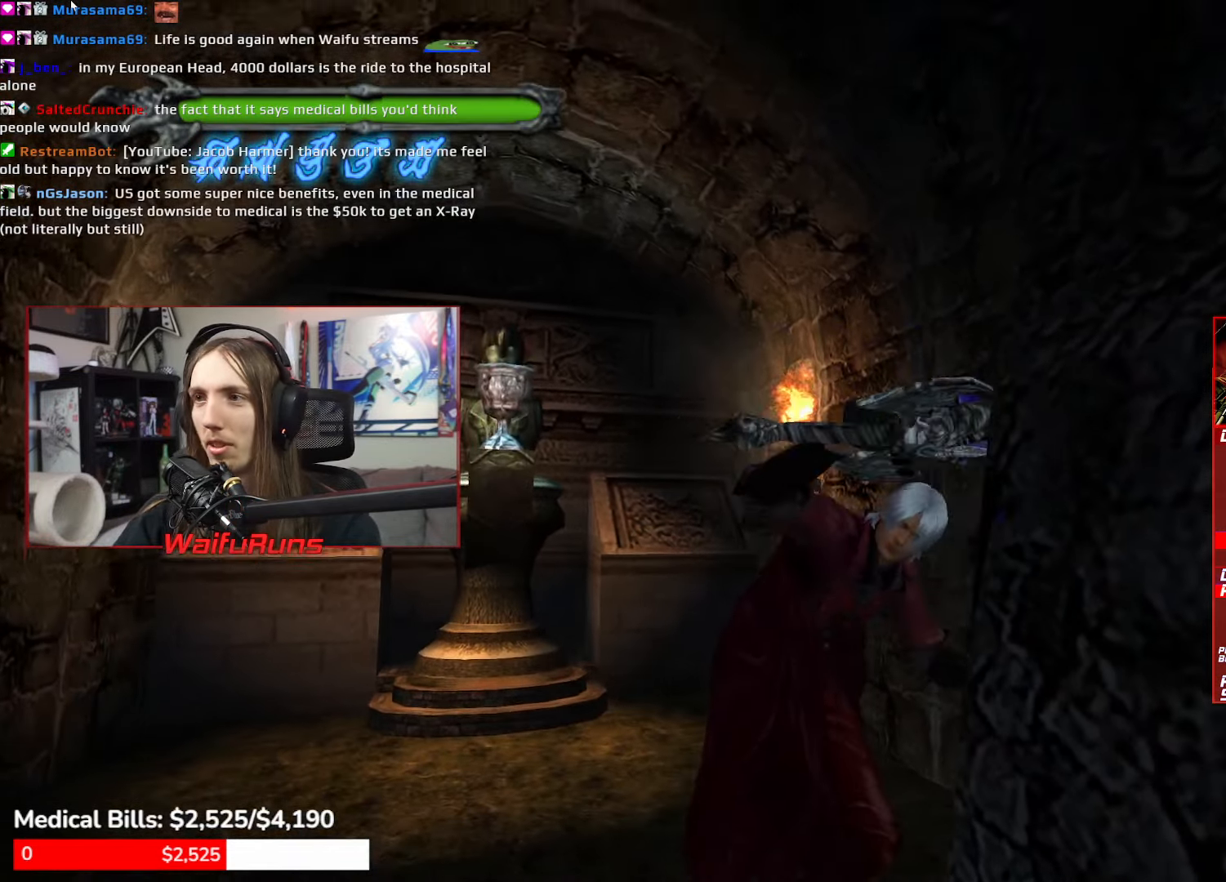
{"buttons": ["R1"], "left_stick": "down", "right_stick": "center", "events": [[34, "left_stick", "down"], [200, "Y", "down"], [267, "Y", "up"], [334, "Y", "down"], [434, "Y", "up"]]}
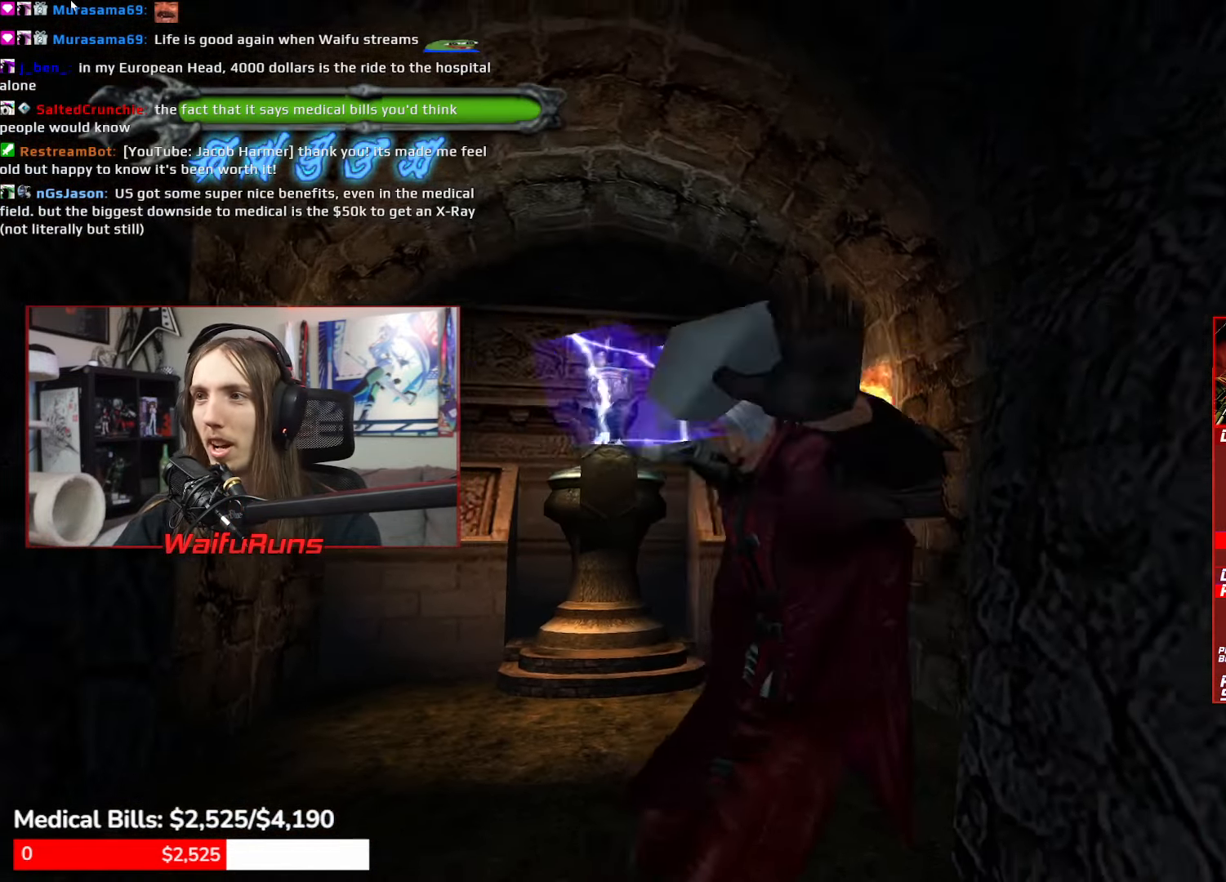
{"buttons": ["R1"], "left_stick": "center", "right_stick": "down"}
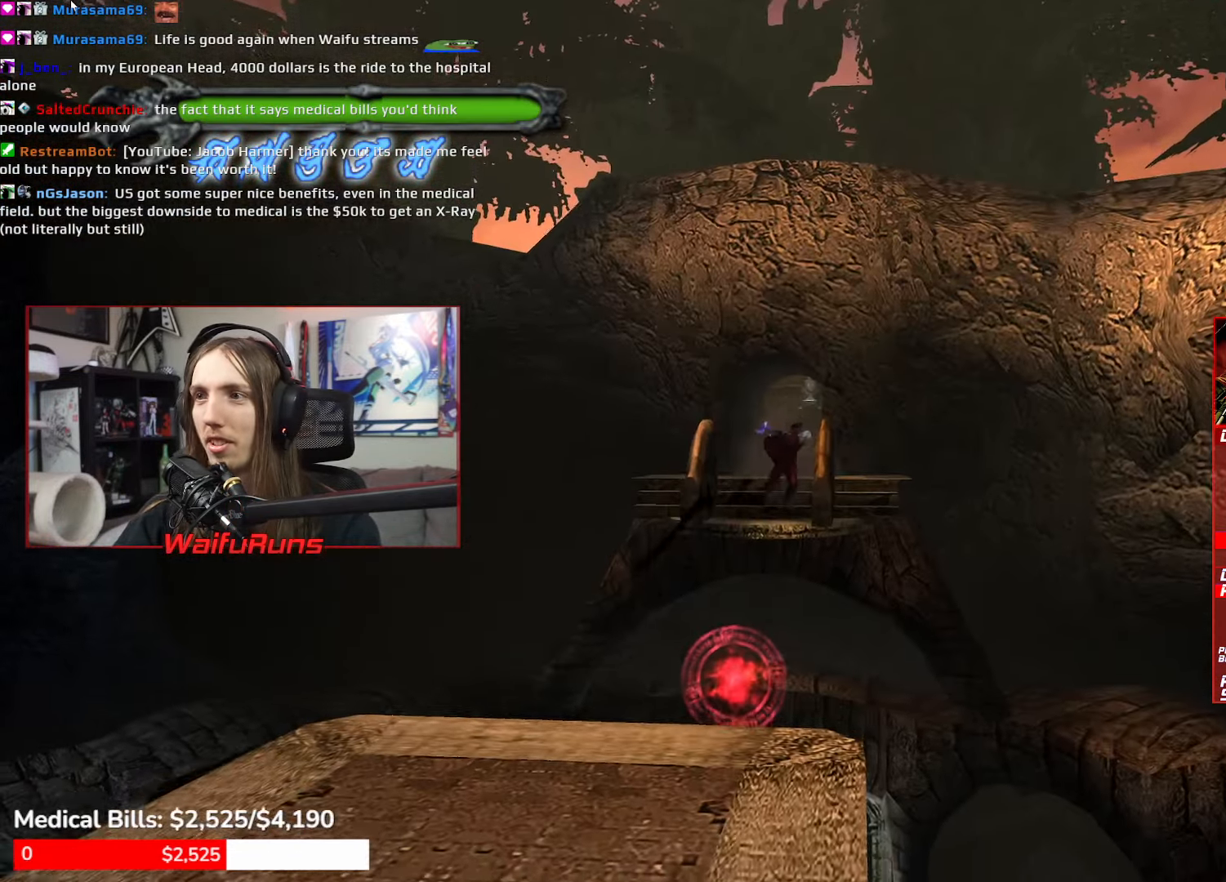
{"buttons": ["A", "R1", "DPAD_RIGHT"], "left_stick": "down", "right_stick": "center"}
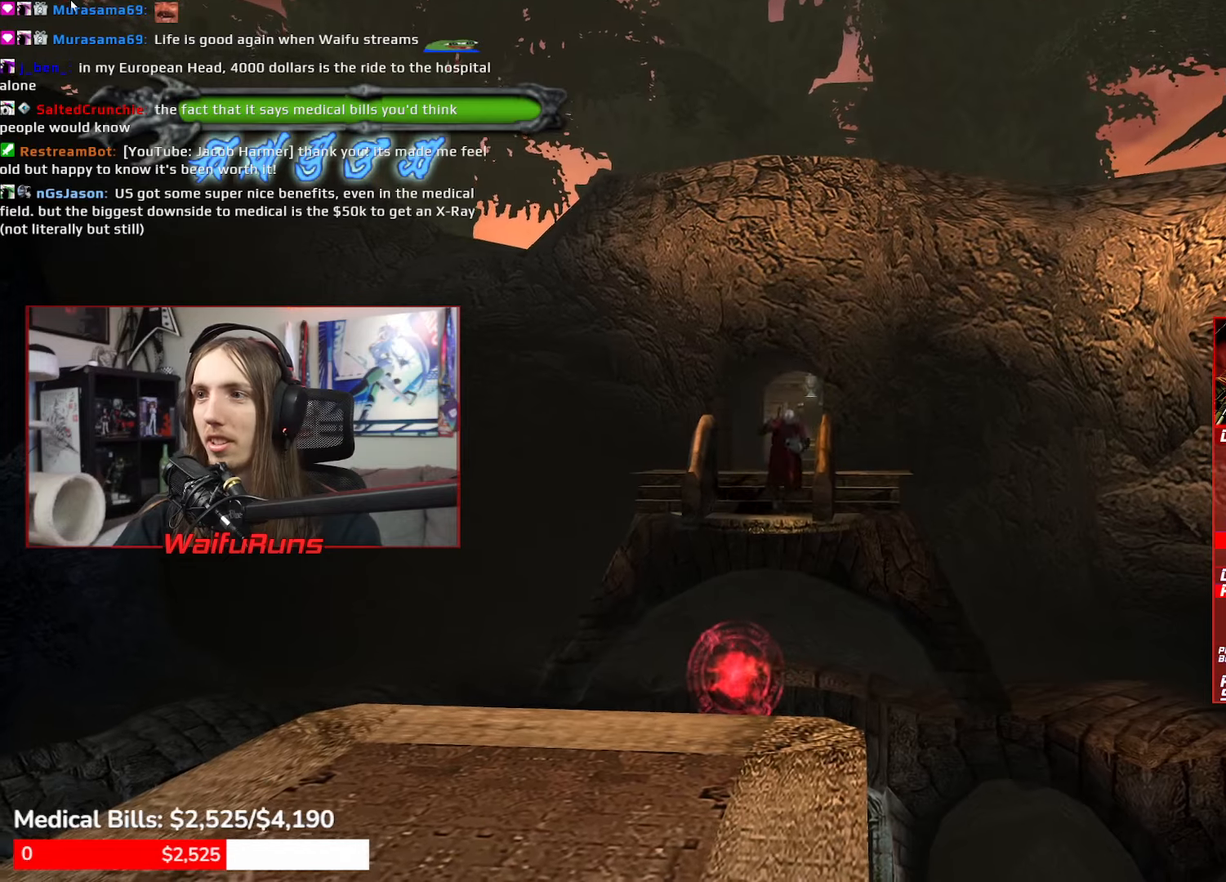
{"buttons": ["R1"], "left_stick": "center", "right_stick": "down"}
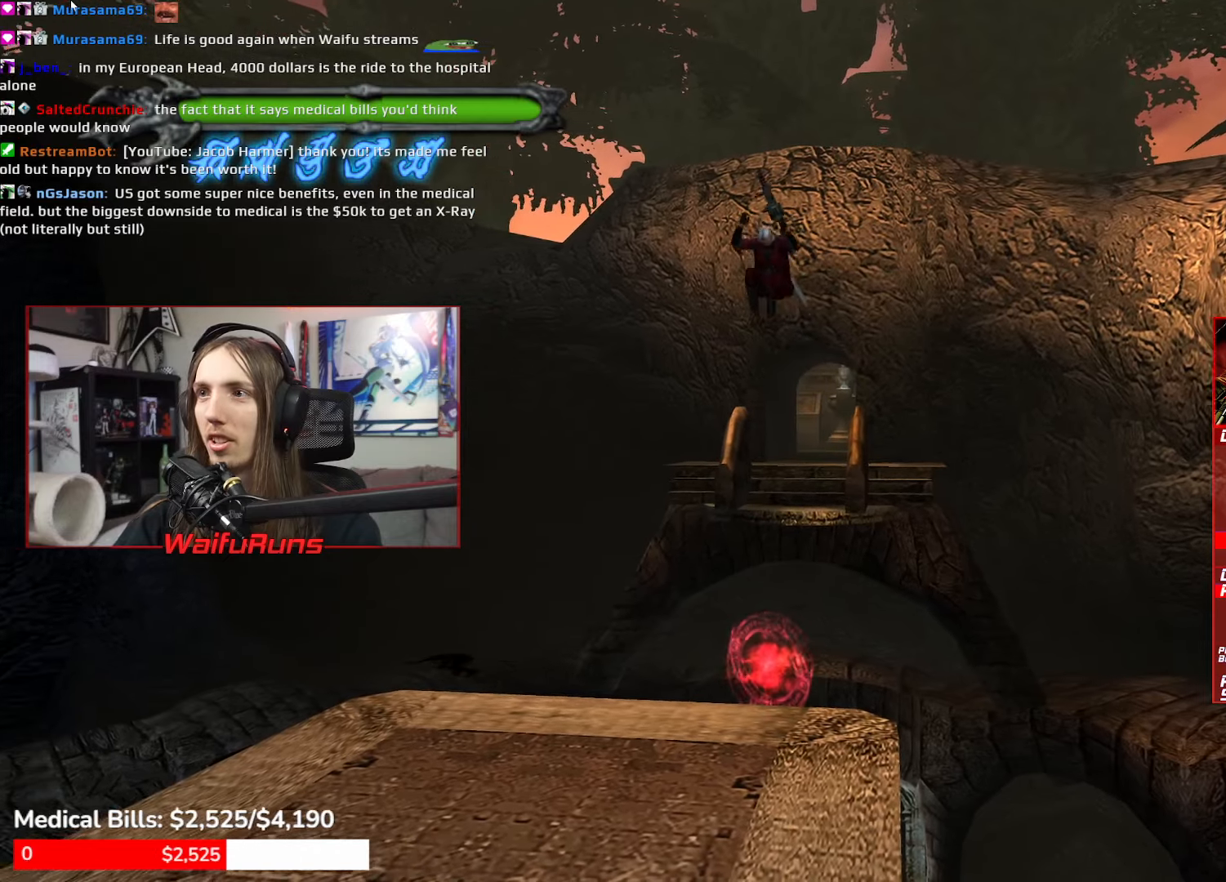
{"buttons": [], "left_stick": "up", "right_stick": "center"}
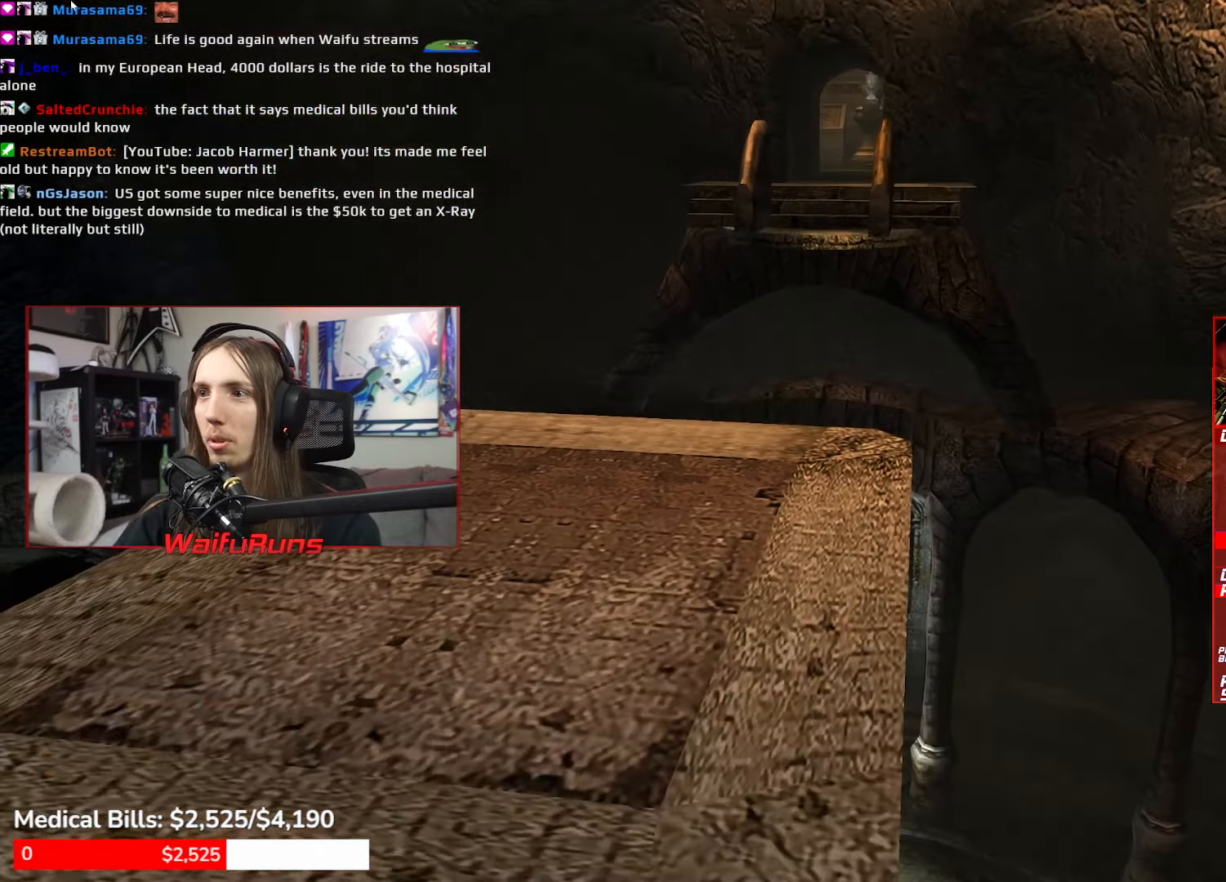
{"buttons": [], "left_stick": "up-left", "right_stick": "center"}
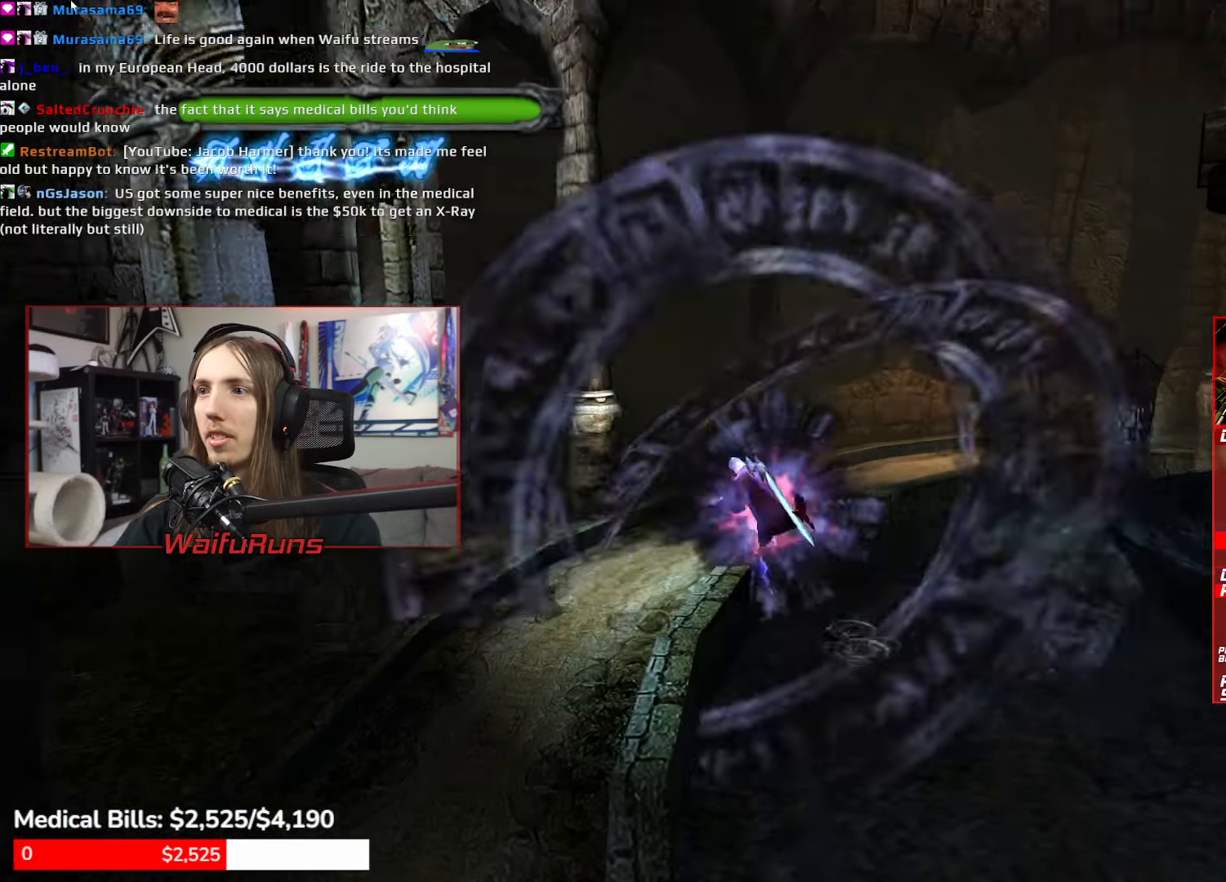
{"buttons": [], "left_stick": "up-left", "right_stick": "center"}
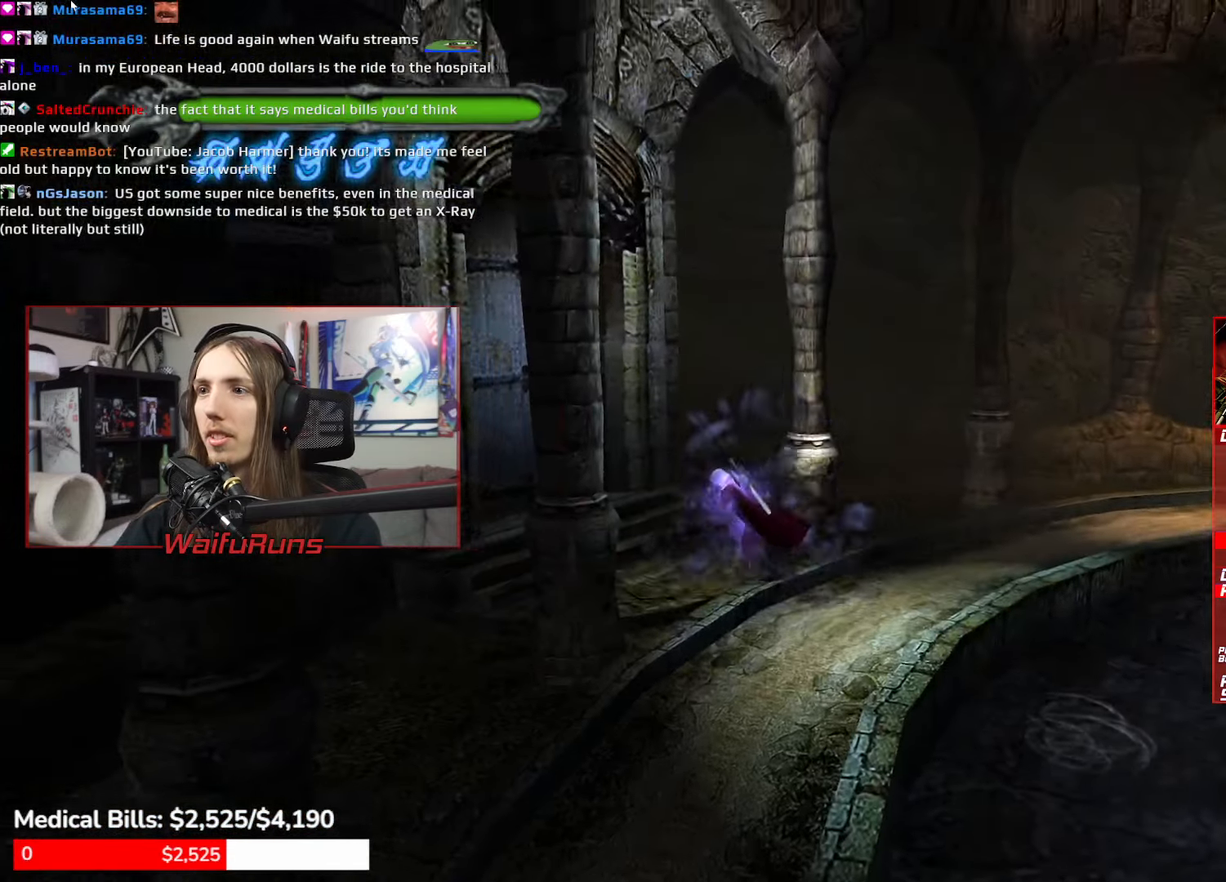
{"buttons": [], "left_stick": "up-left", "right_stick": "center", "events": [[83, "B", "down"], [150, "B", "up"], [216, "B", "down"], [316, "B", "up"], [383, "B", "down"], [466, "B", "up"]]}